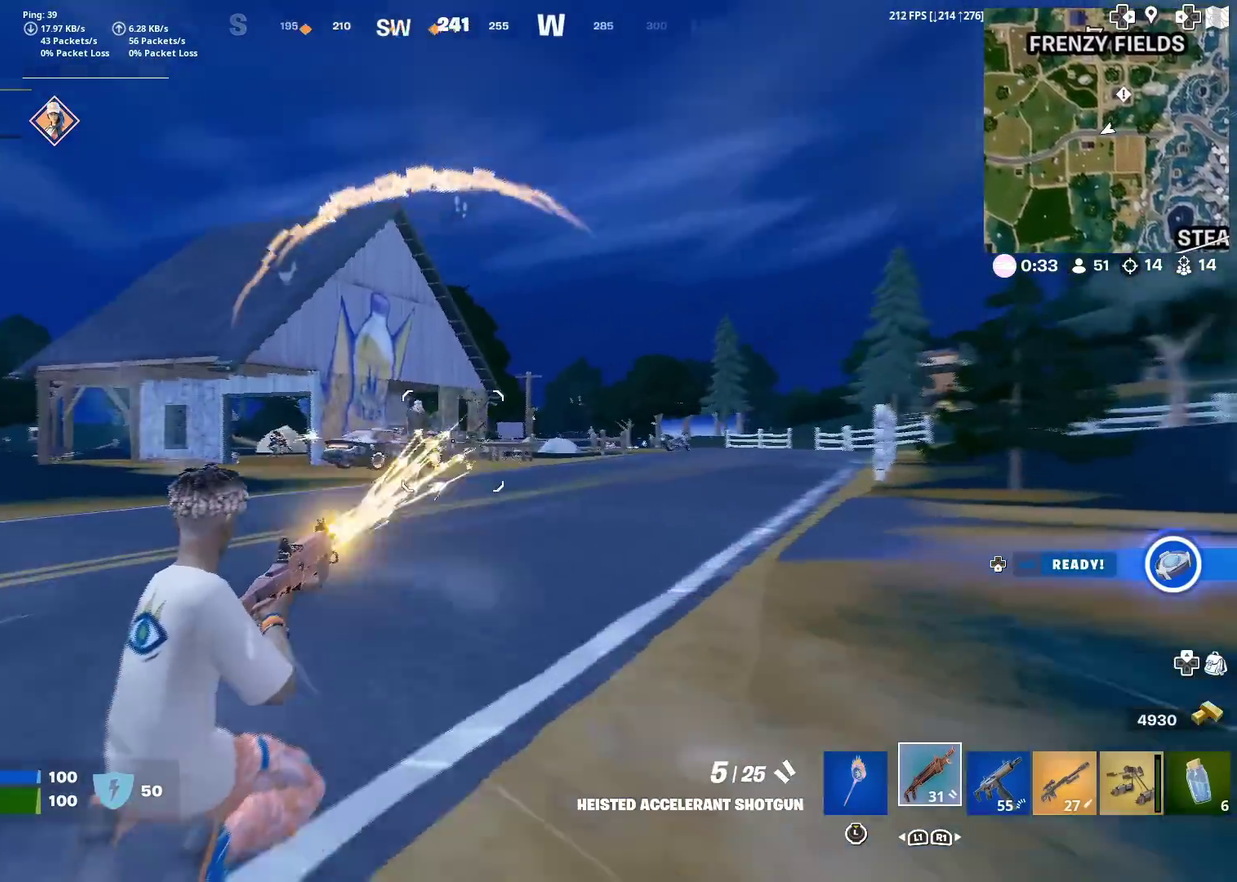
Gameplay with a controller (PlayStation layout); each line is a JSON object with the inputs held at the frame after it (dt_ms = milliseconds from this image to that frame). "events" lists button and stick changes between this image and that frame as [ms after this image, input, new state], when the widget could be followed in between. Not read: L1 L2 R1 TOUCHPAD.
{"dt_ms": 300, "buttons": ["R2"], "left_stick": "up-right", "right_stick": "center"}
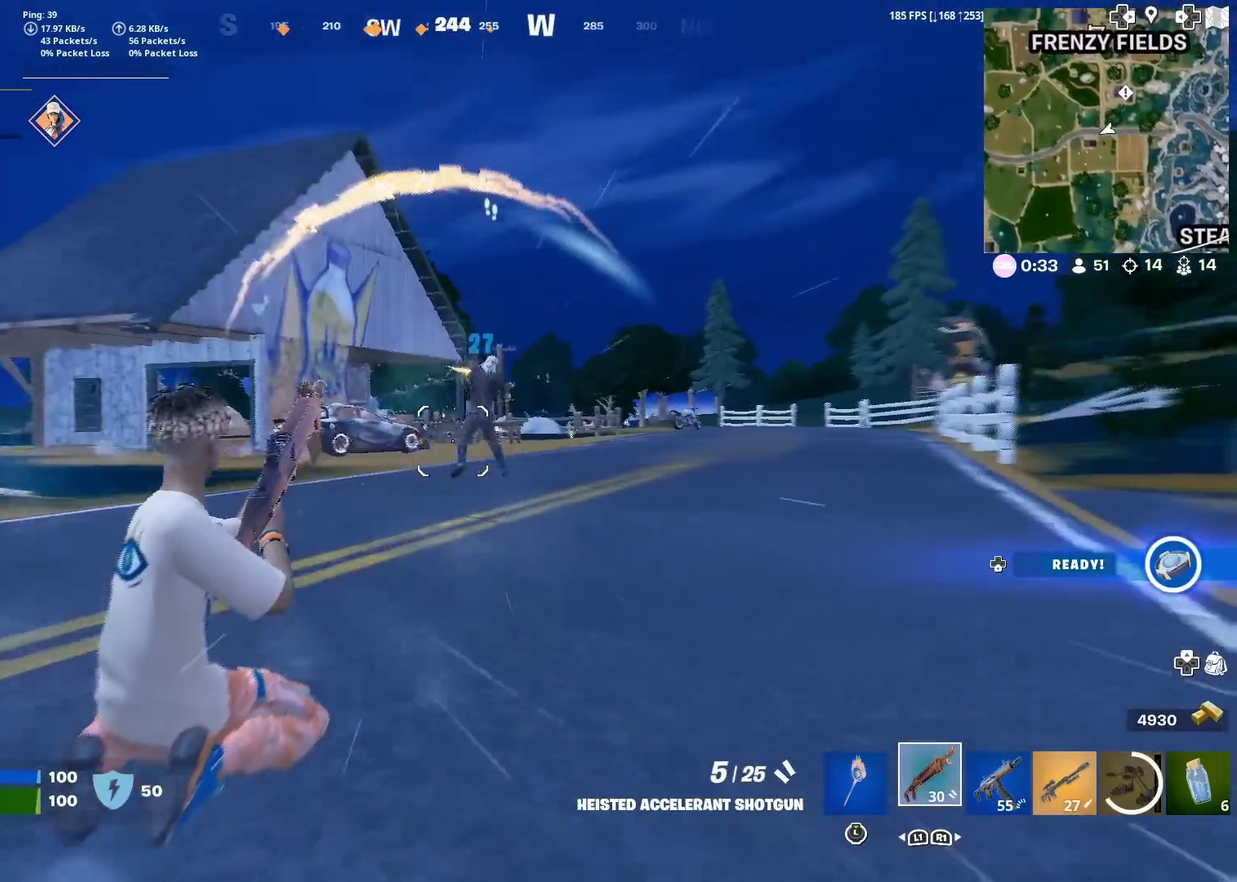
{"dt_ms": 701, "buttons": [], "left_stick": "up-right", "right_stick": "down-right"}
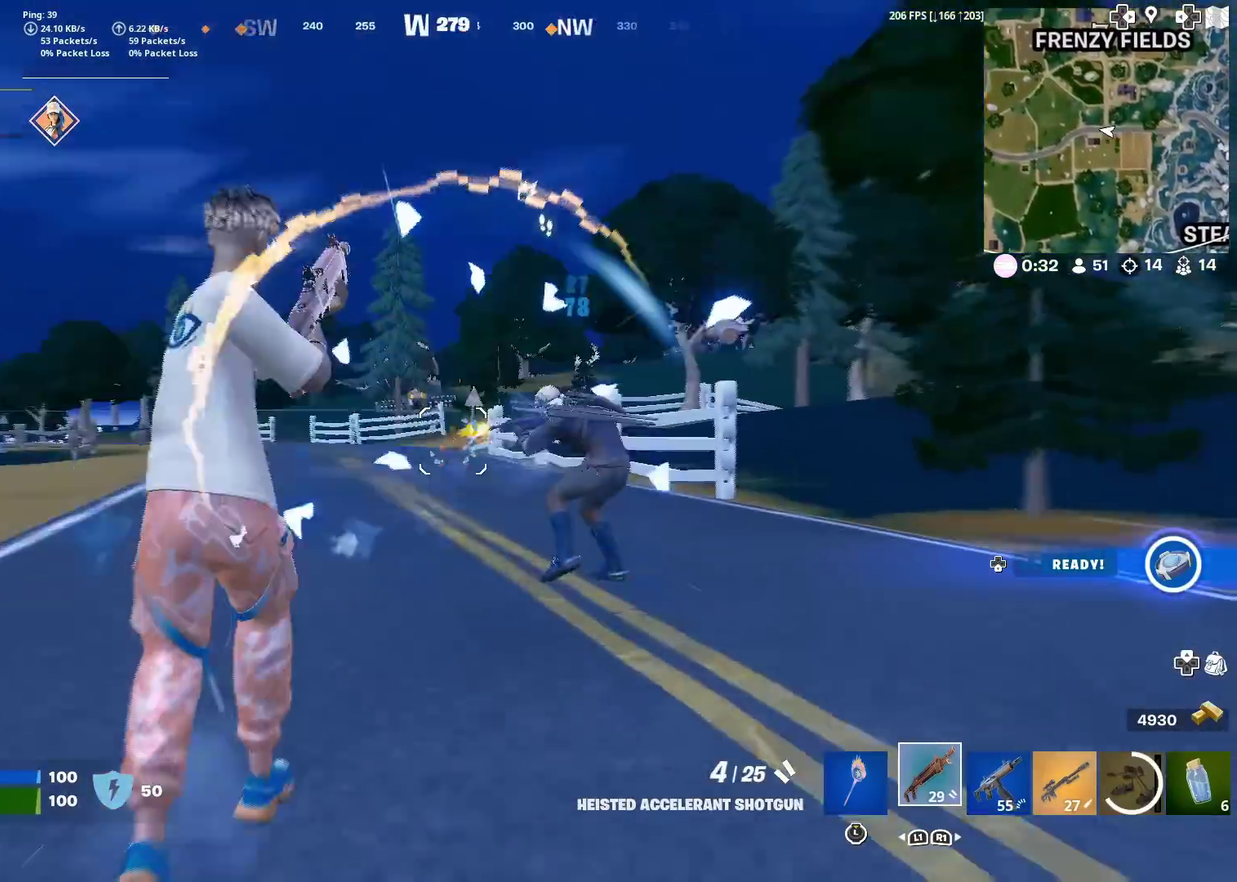
{"dt_ms": 300, "buttons": [], "left_stick": "up-right", "right_stick": "up-right"}
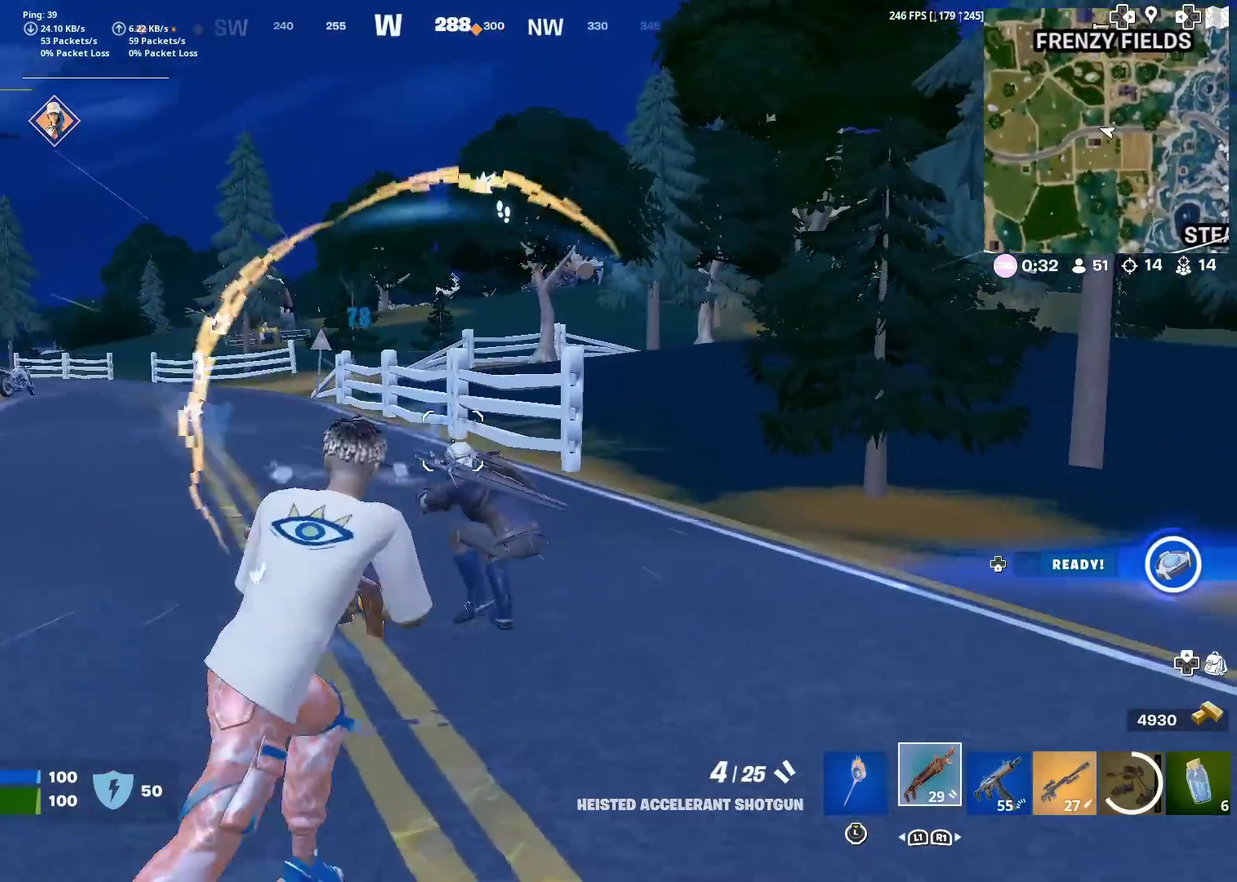
{"dt_ms": 601, "buttons": [], "left_stick": "down-right", "right_stick": "left"}
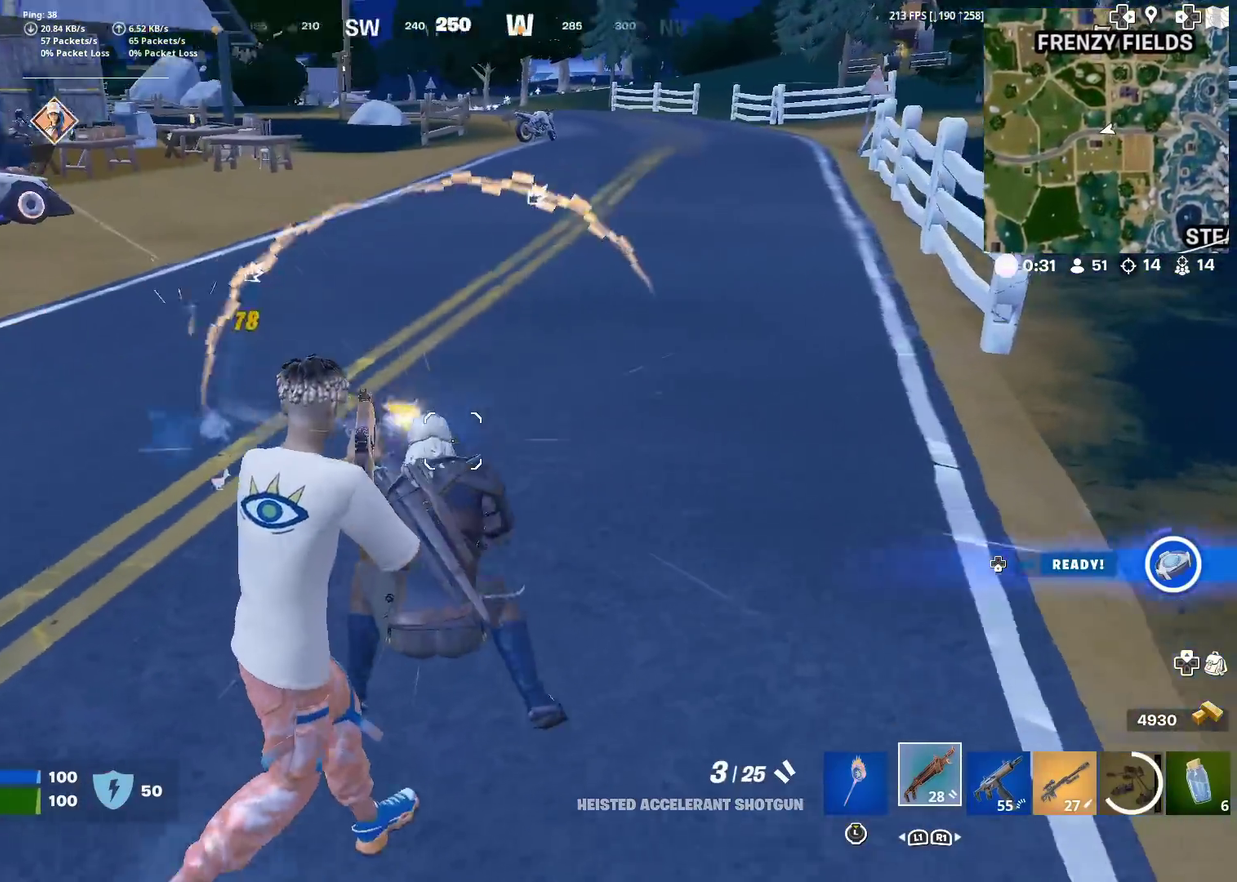
{"dt_ms": 400, "buttons": [], "left_stick": "right", "right_stick": "right", "events": [[50, "right_stick", "down-left"], [100, "R2", "down"], [116, "left_stick", "up-left"], [217, "left_stick", "down-right"], [217, "right_stick", "center"], [283, "R2", "up"], [317, "left_stick", "right"], [367, "right_stick", "right"]]}
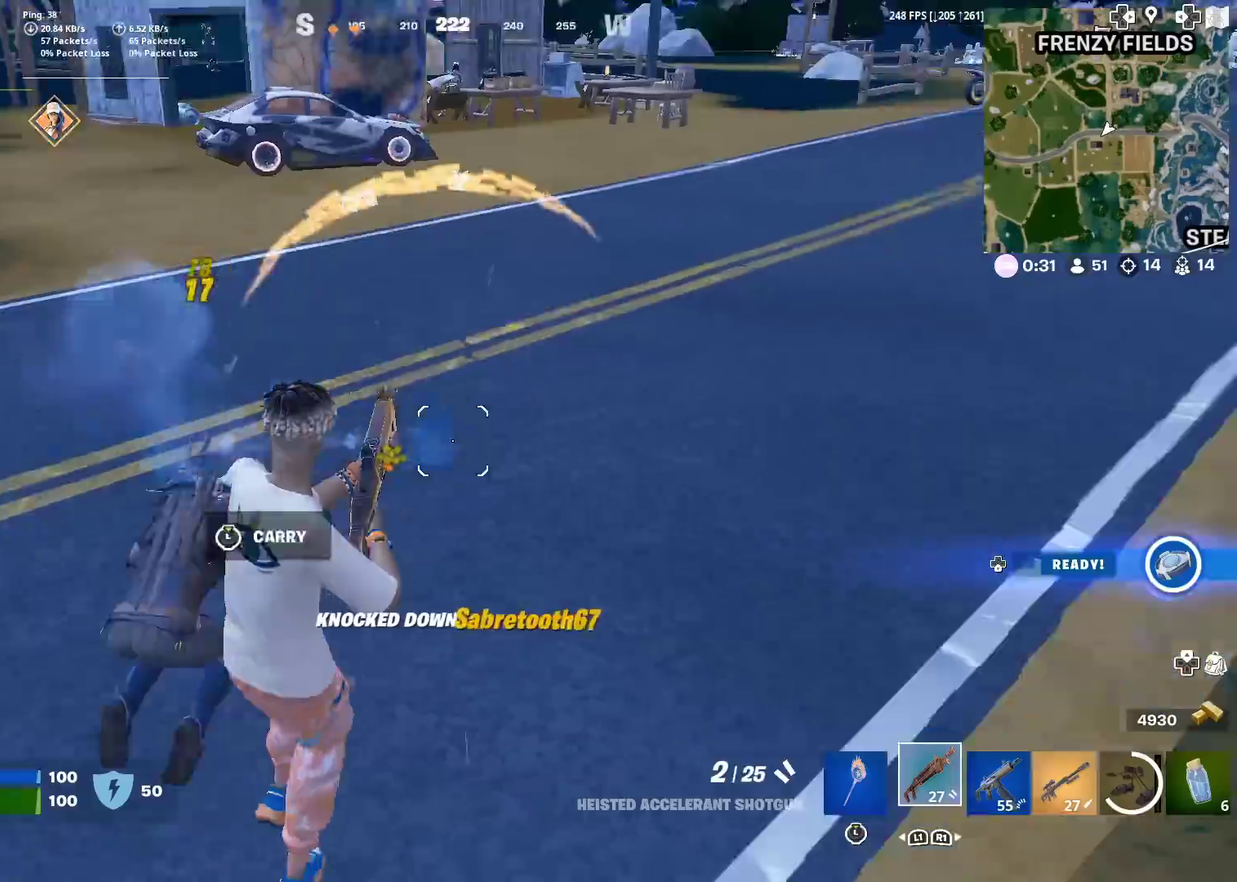
{"dt_ms": 501, "buttons": [], "left_stick": "up-left", "right_stick": "left", "events": [[33, "left_stick", "up-right"], [50, "right_stick", "up-right"], [134, "right_stick", "center"], [284, "left_stick", "up"], [367, "right_stick", "left"], [417, "left_stick", "up-left"]]}
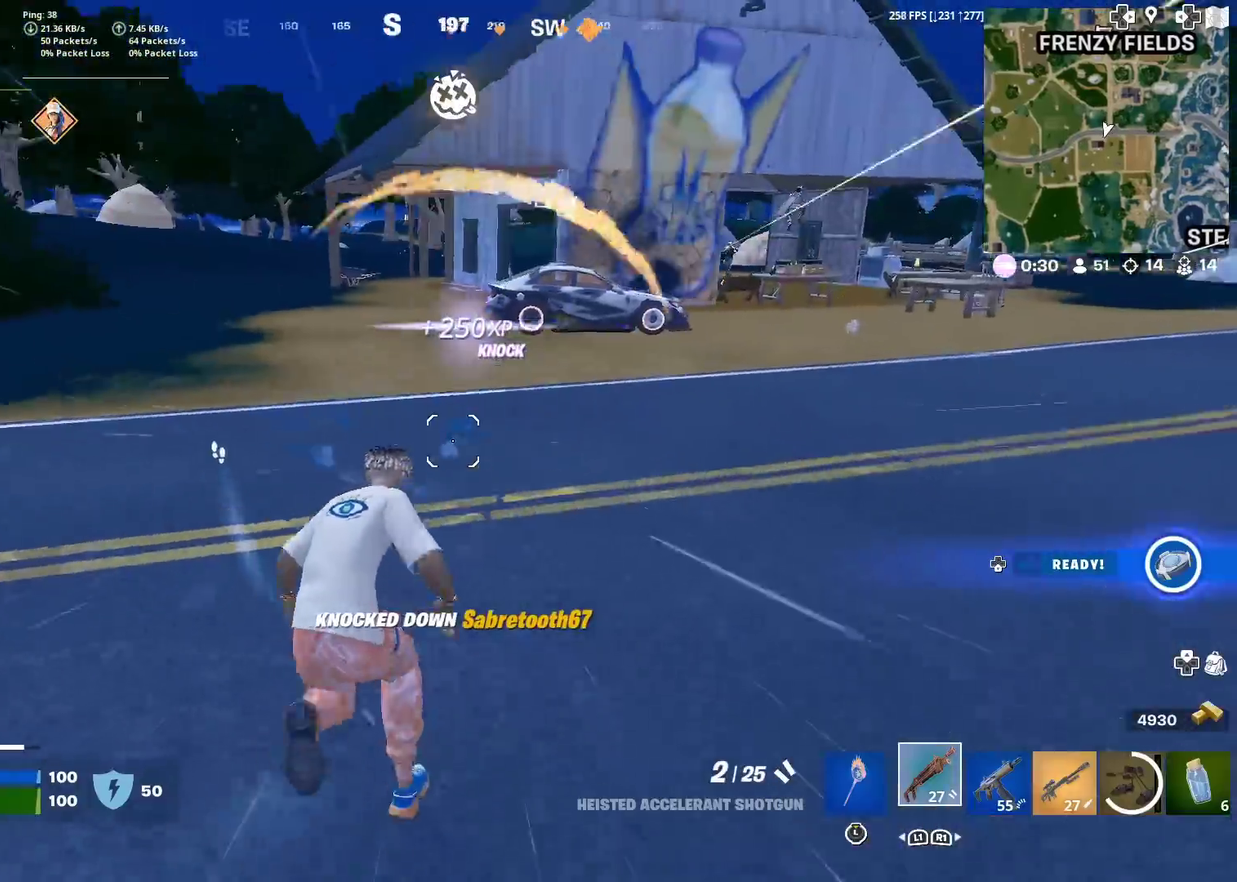
{"dt_ms": 500, "buttons": ["SQUARE"], "left_stick": "up-left", "right_stick": "right", "events": [[16, "right_stick", "center"], [100, "CROSS", "down"], [216, "right_stick", "right"], [233, "CROSS", "up"], [250, "left_stick", "center"], [283, "right_stick", "center"], [300, "SQUARE", "down"], [400, "SQUARE", "up"], [450, "right_stick", "right"], [483, "SQUARE", "down"], [483, "left_stick", "up-left"]]}